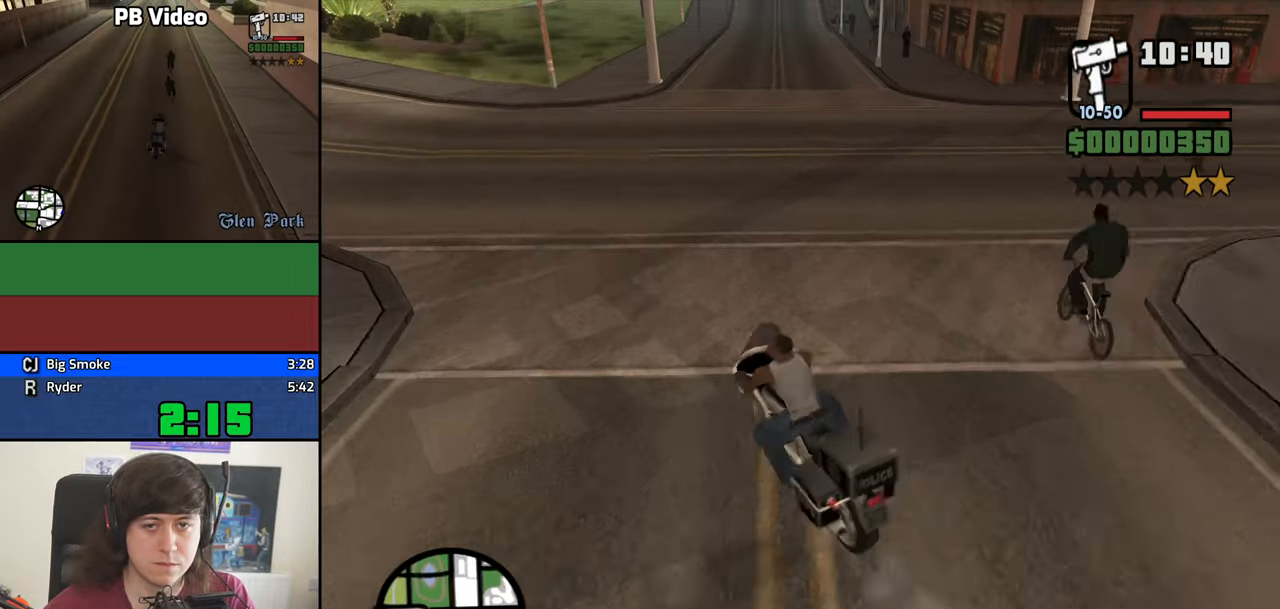
Gameplay with keyboard and mouse; each line is a JSON object with the keys and mouse buttons held at the frame after it. "events" lists presses ("down") and releases ("up") of "1", "2", "3", "4", "5", "6", "8", "a", "alt", "b", "c", "ctrl", "d", "down", "e", "escape", "f", "f1", "f2", "f3", "g", "h", "left", "n", "num2", "q", "r", "right", "s", "shift", "space", "t", "tab", "up", "v", "w", "x", "y", "z", "mouse_left", "mouse_middle", "mouse_right", "mouse_wheel_up" and "mouse_wheel_down" between this image and that frame as [ms after this image, input, new state], when the widget could be followed in between. "mouse_left", "mouse_middle", "mouse_right", "mouse_wheel_up", "mouse_wheel_down" = the "left", "middle", "right", "wheel_up", "wheel_down" buttons of the "mouse" list. No other keys are recorded. Mouse movement is not recorded.
{"keys": ["d"], "mouse": [], "events": [[167, "space", "up"], [300, "5", "up"]]}
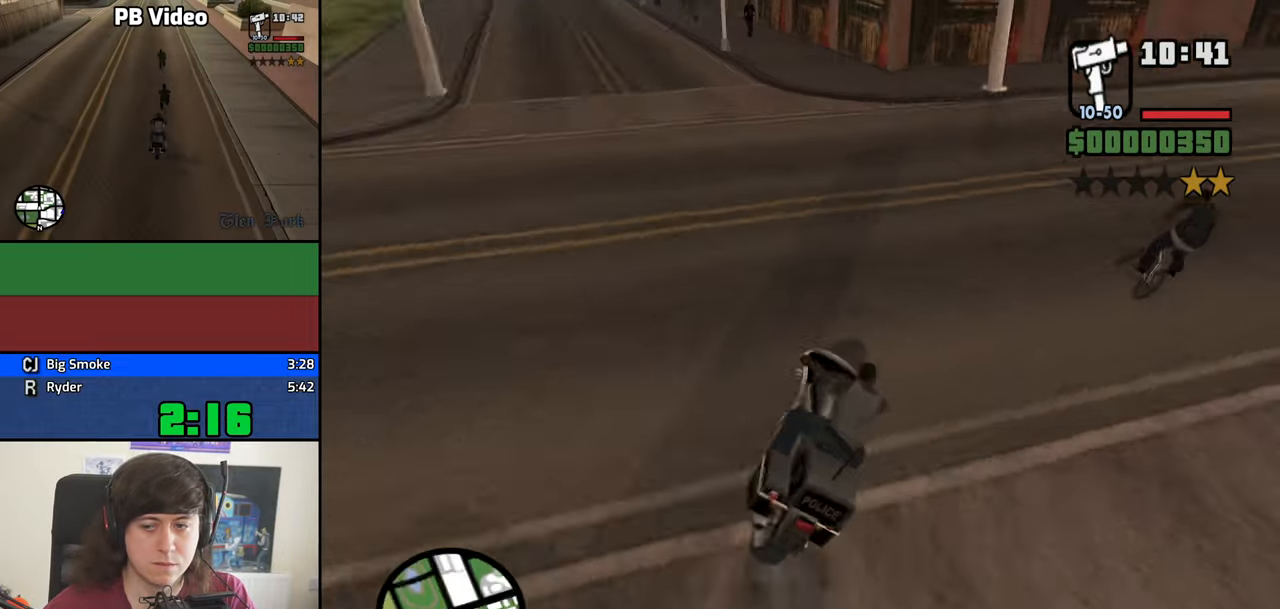
{"keys": ["d", "w"], "mouse": [], "events": [[34, "w", "down"]]}
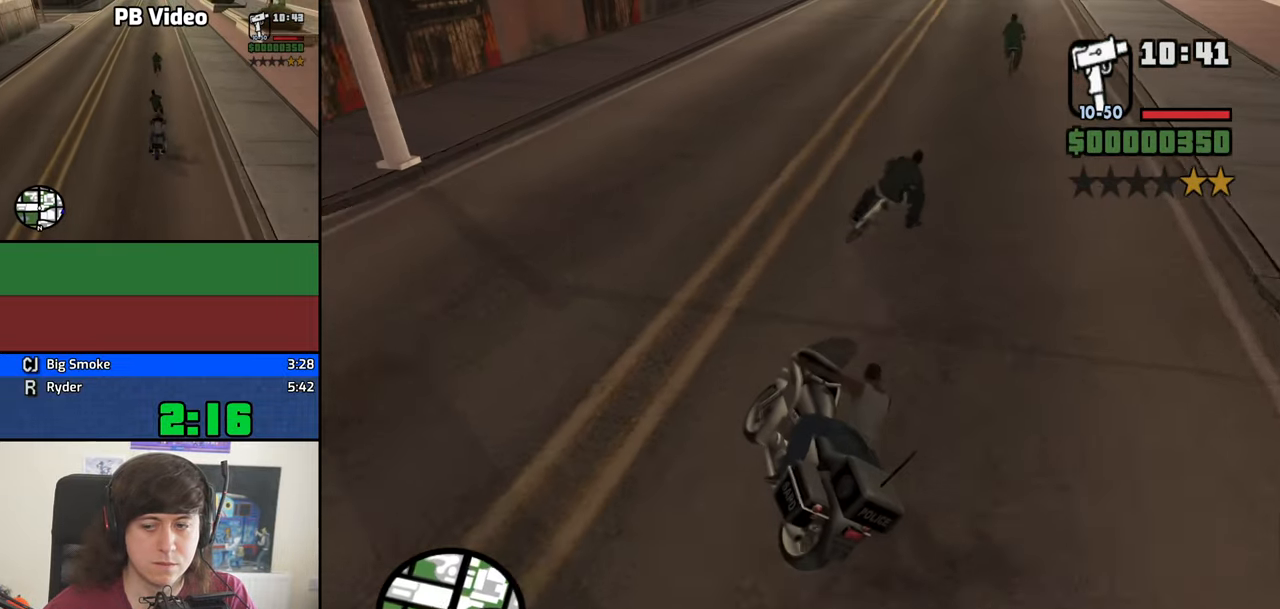
{"keys": ["d"], "mouse": [], "events": [[334, "w", "up"]]}
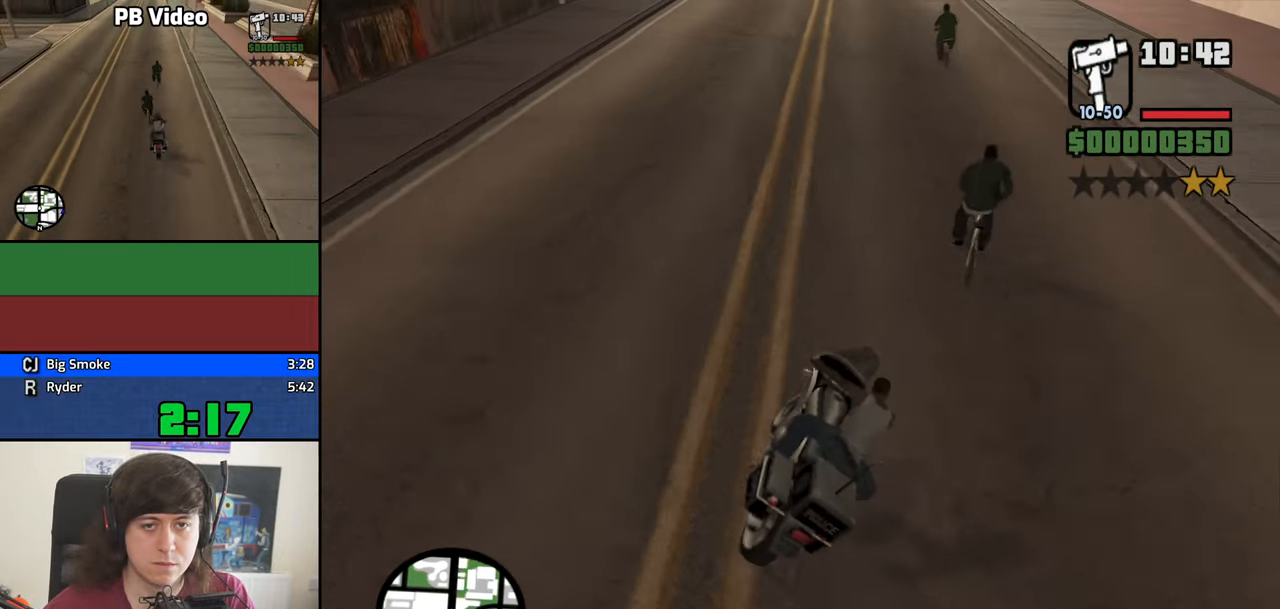
{"keys": [], "mouse": [], "events": [[67, "d", "up"], [250, "w", "down"], [434, "w", "up"]]}
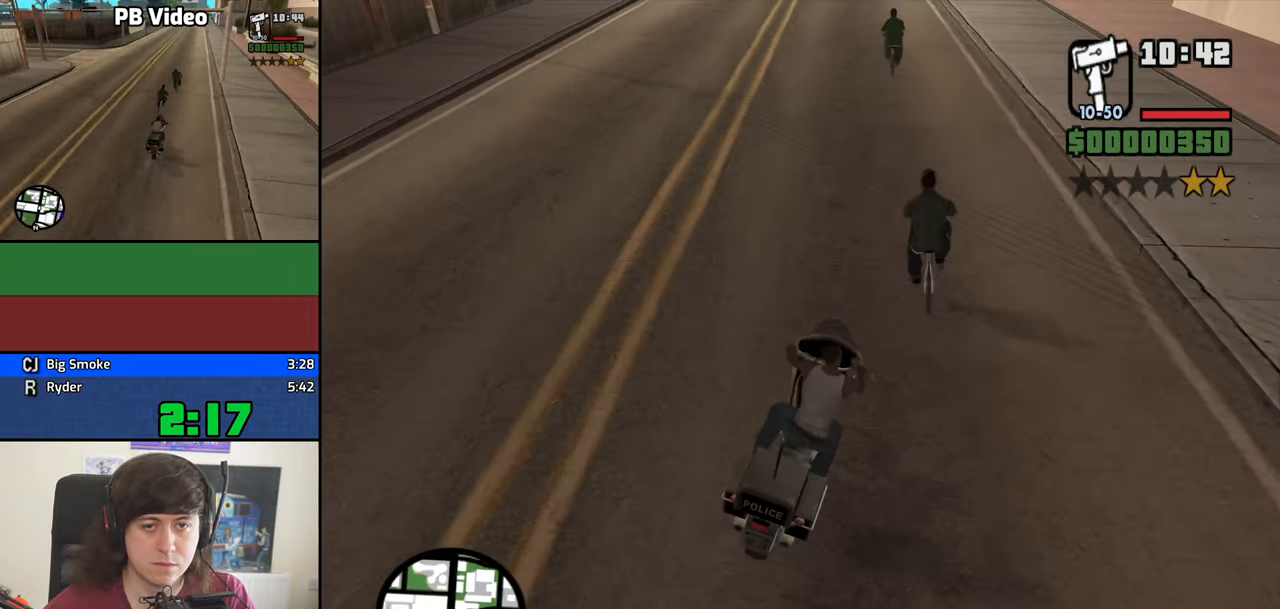
{"keys": ["a", "w"], "mouse": [], "events": [[84, "a", "down"], [217, "a", "up"], [416, "a", "down"], [450, "w", "down"]]}
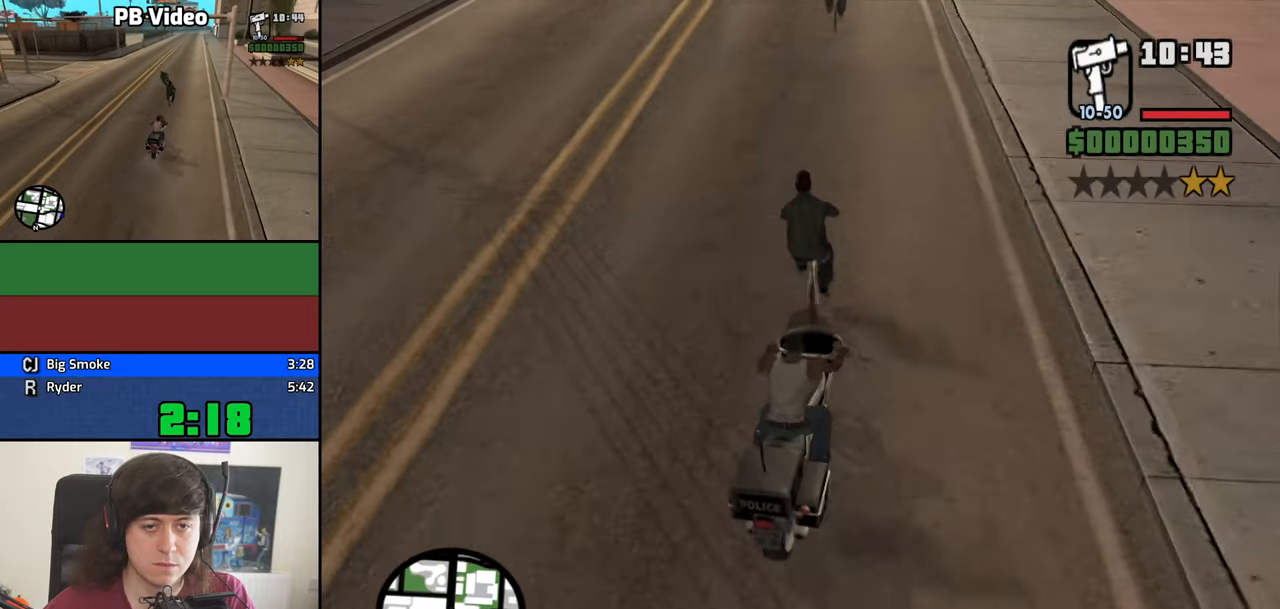
{"keys": [], "mouse": [], "events": [[100, "a", "up"], [333, "a", "down"], [416, "a", "up"], [416, "w", "up"]]}
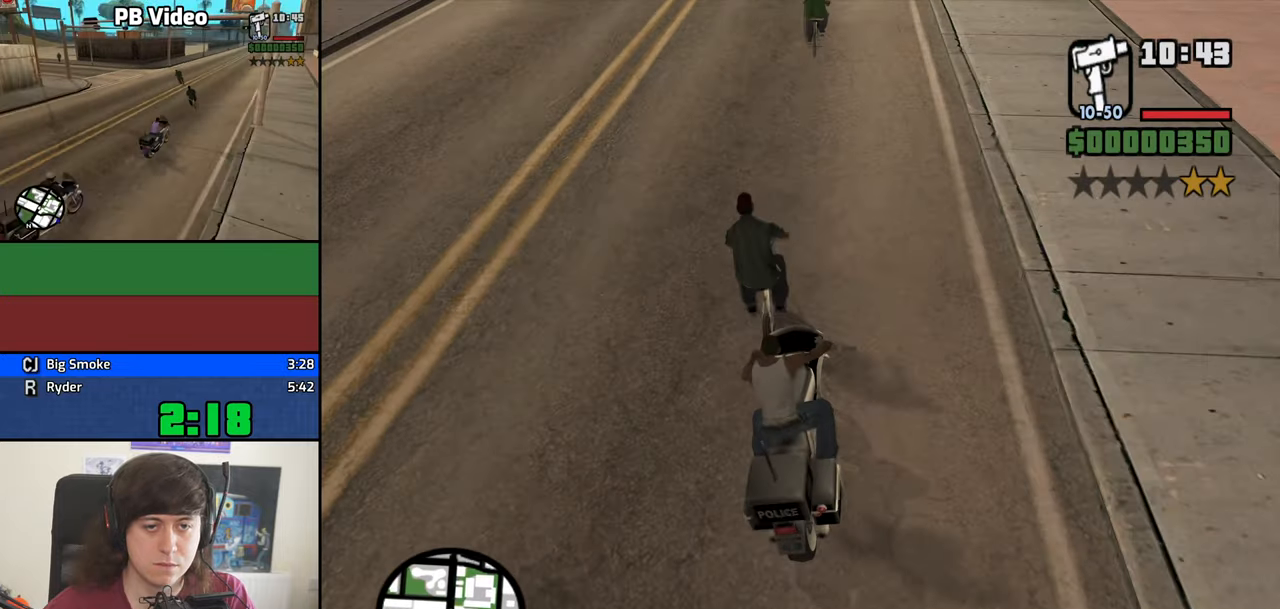
{"keys": [], "mouse": [], "events": [[250, "a", "down"], [350, "a", "up"]]}
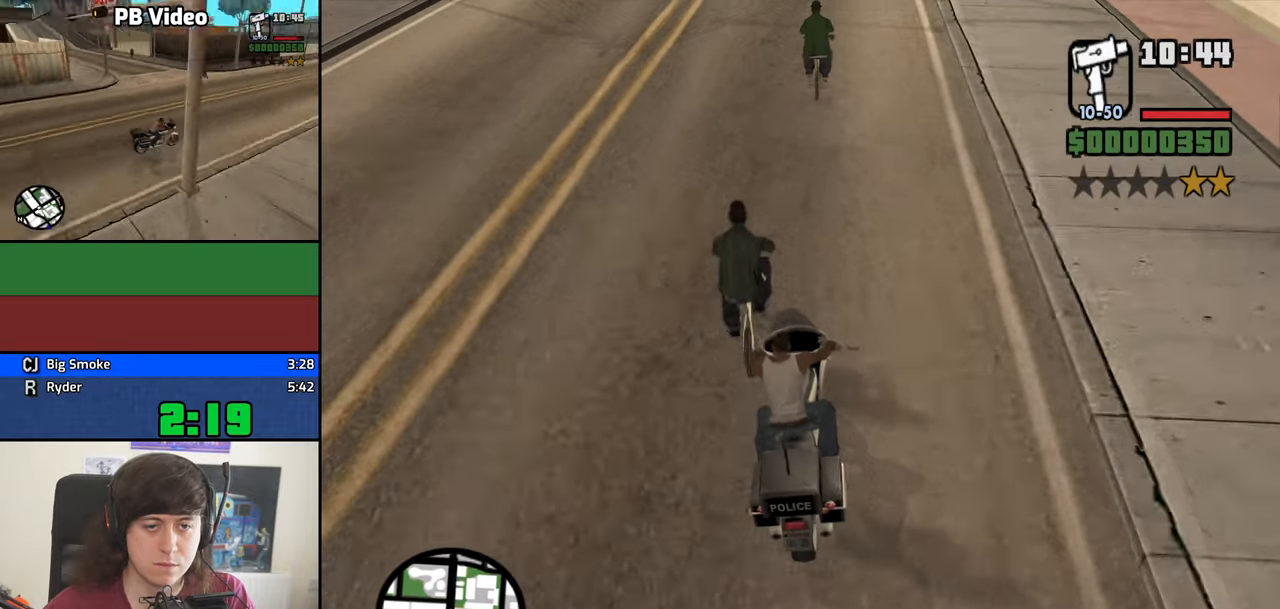
{"keys": ["s"], "mouse": [], "events": [[216, "d", "down"], [366, "d", "up"], [450, "s", "down"]]}
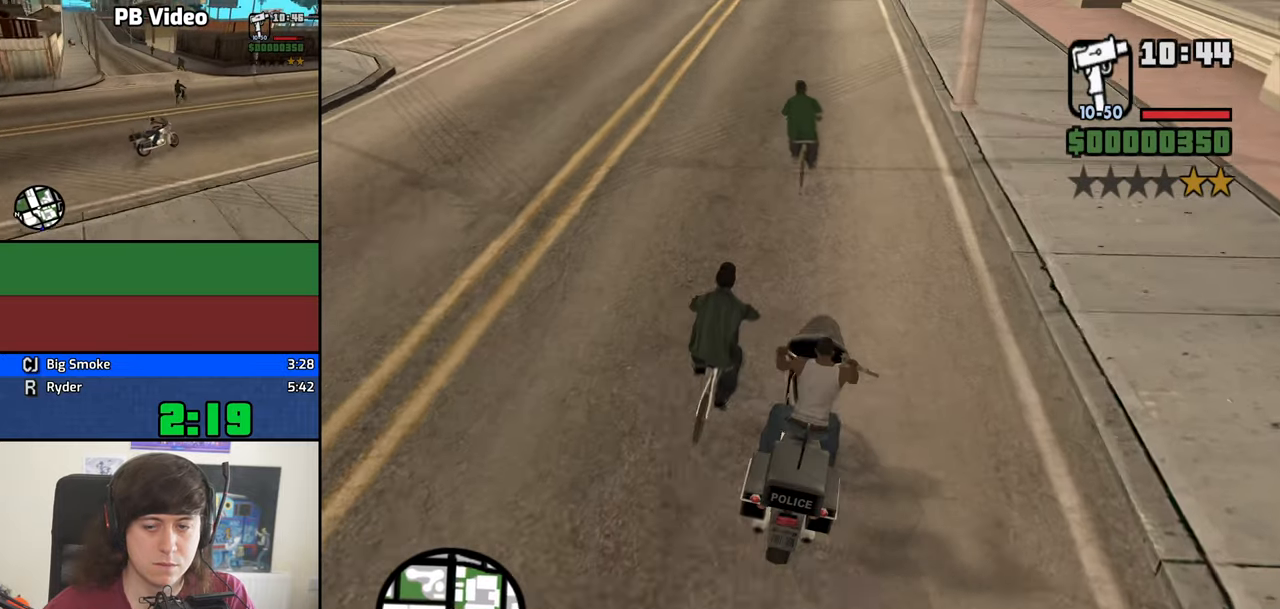
{"keys": ["a", "w"], "mouse": [], "events": [[150, "s", "up"], [383, "2", "down"], [383, "a", "down"], [433, "w", "down"], [466, "2", "up"]]}
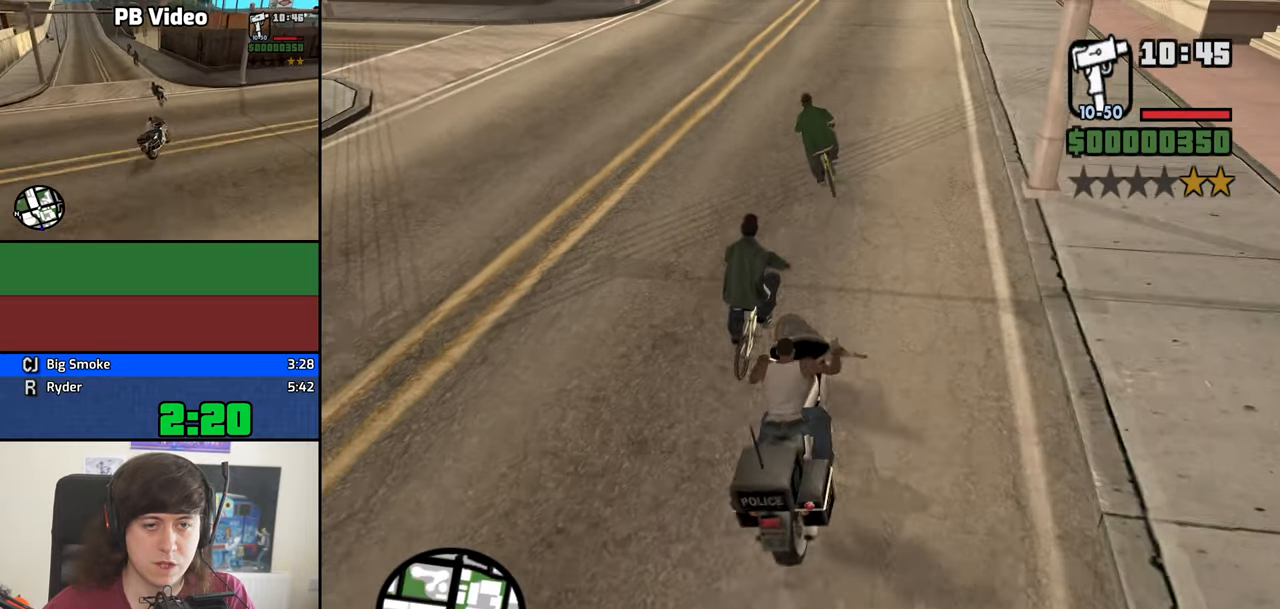
{"keys": ["w"], "mouse": [], "events": [[16, "2", "down"], [66, "a", "up"], [166, "2", "up"], [250, "w", "up"], [433, "w", "down"]]}
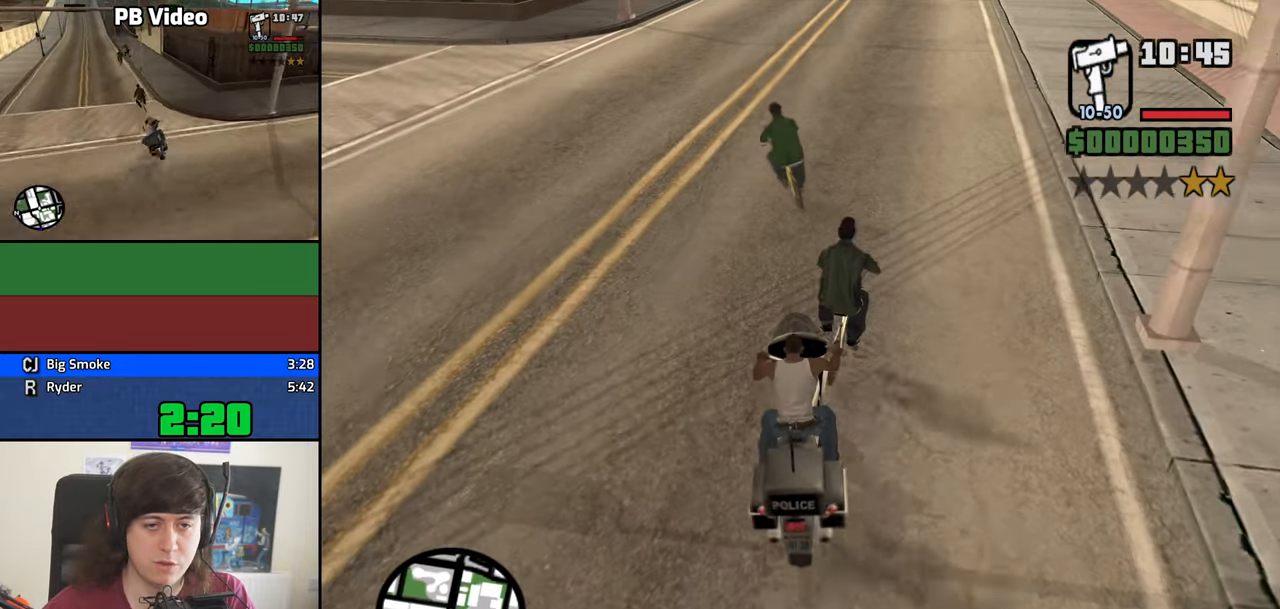
{"keys": [], "mouse": [], "events": [[33, "d", "down"], [166, "d", "up"], [216, "w", "up"], [316, "s", "down"], [500, "s", "up"]]}
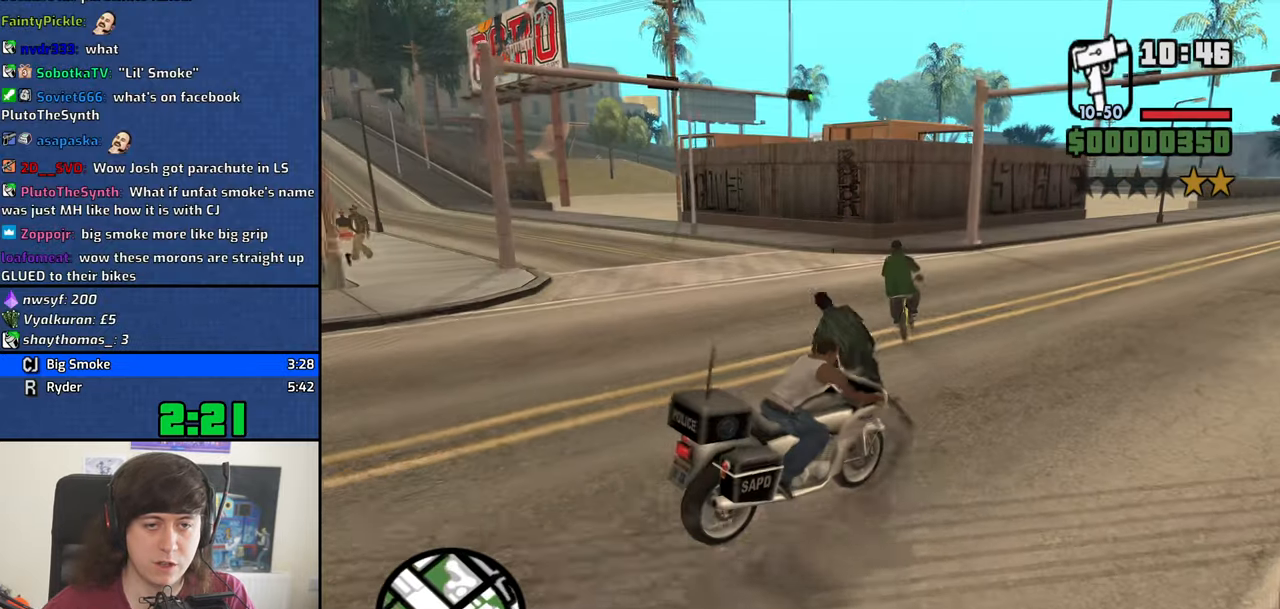
{"keys": ["w"], "mouse": [], "events": [[333, "w", "down"]]}
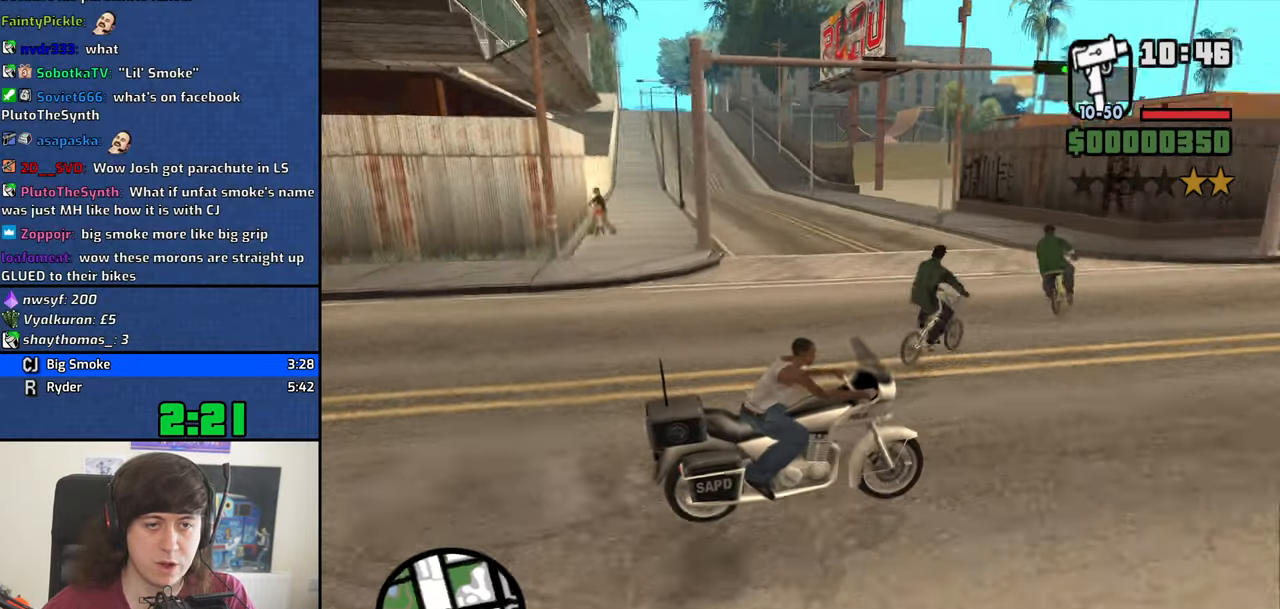
{"keys": ["a", "w"], "mouse": [], "events": [[166, "w", "up"], [400, "a", "down"], [400, "w", "down"]]}
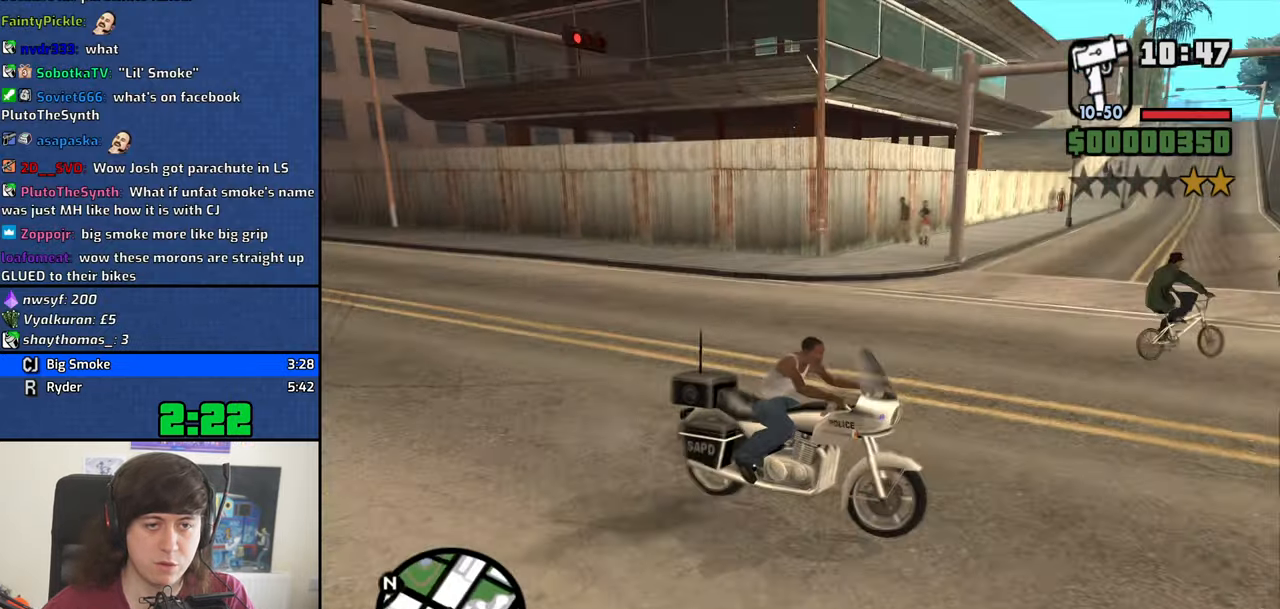
{"keys": ["a", "w"], "mouse": [], "events": [[316, "w", "up"], [450, "w", "down"]]}
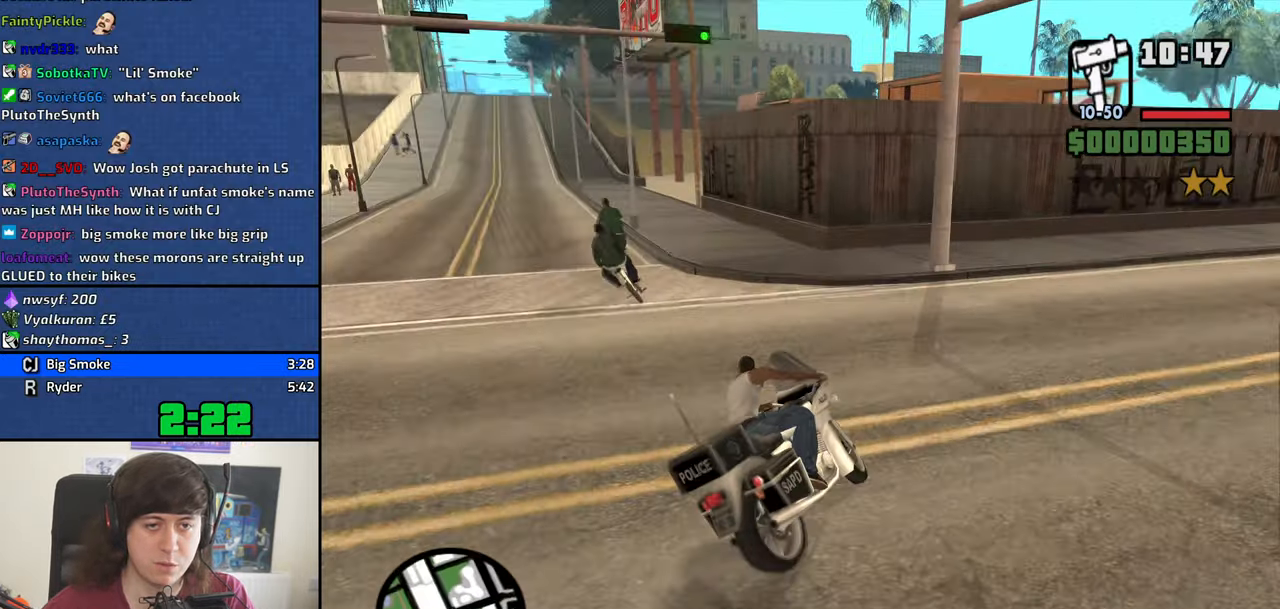
{"keys": ["a", "w"], "mouse": [], "events": []}
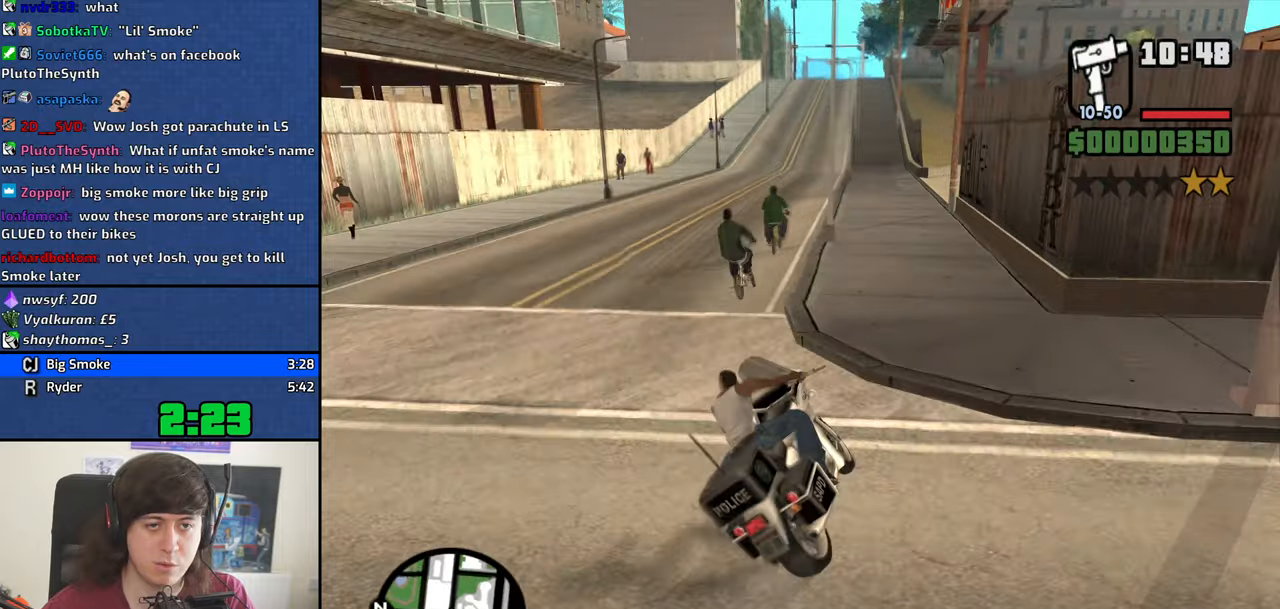
{"keys": [], "mouse": [], "events": [[200, "a", "up"], [300, "d", "down"], [433, "d", "up"], [433, "w", "up"]]}
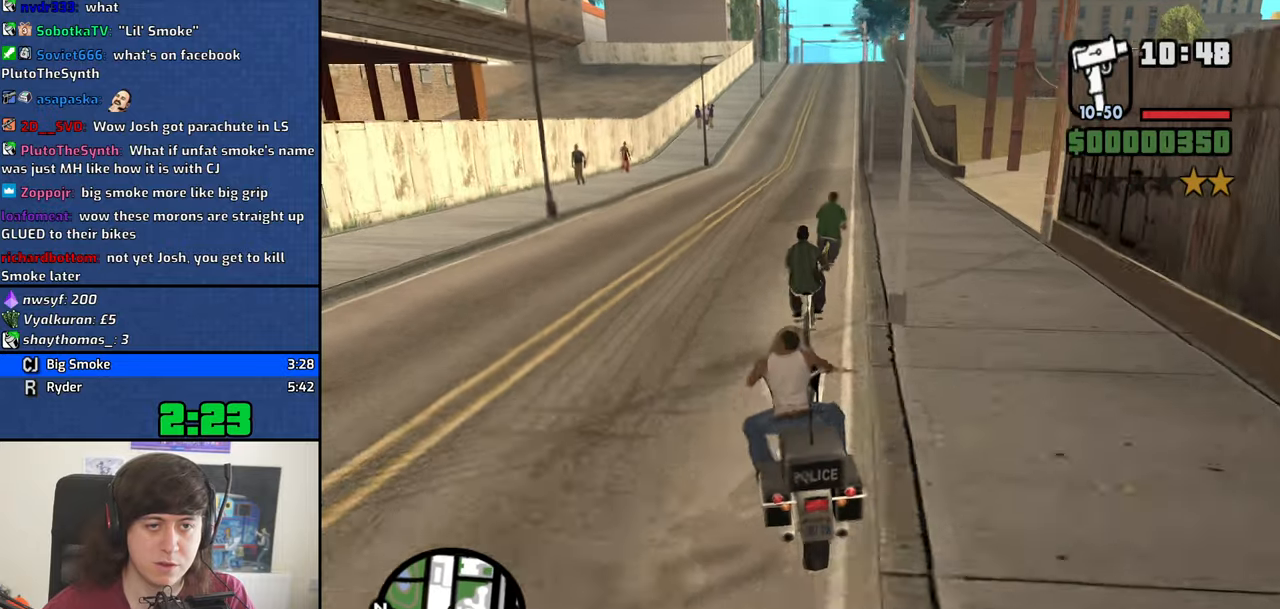
{"keys": ["a", "s"], "mouse": [], "events": [[133, "d", "down"], [317, "d", "up"], [417, "s", "down"], [500, "a", "down"]]}
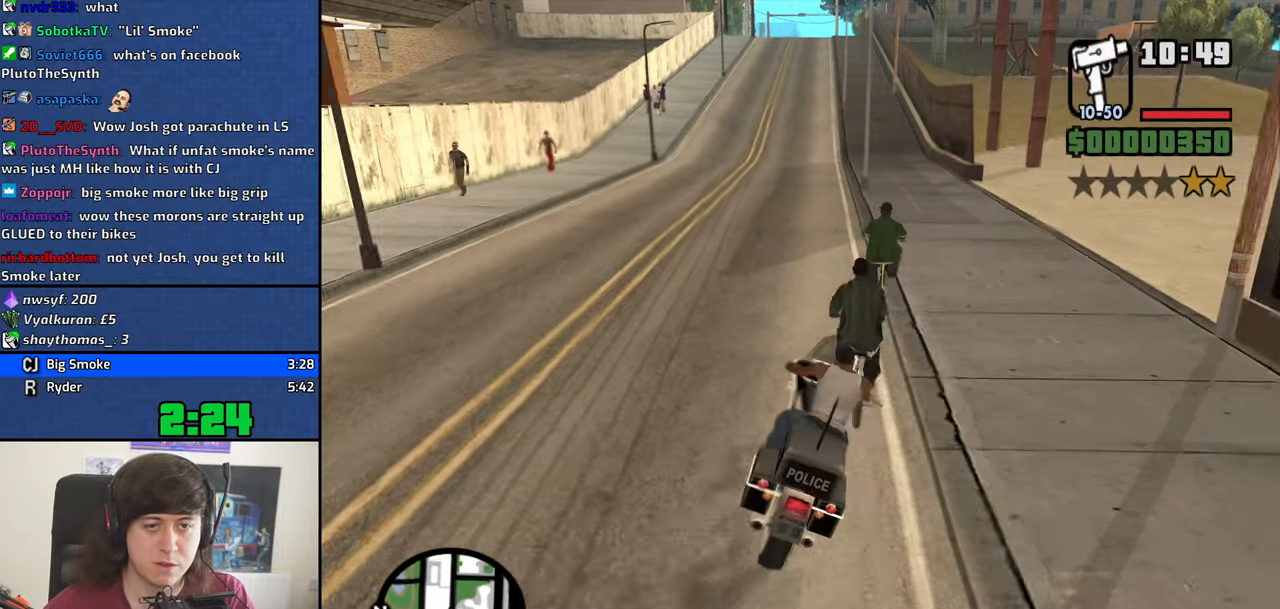
{"keys": ["w"], "mouse": [], "events": [[50, "s", "up"], [183, "w", "down"], [383, "a", "up"]]}
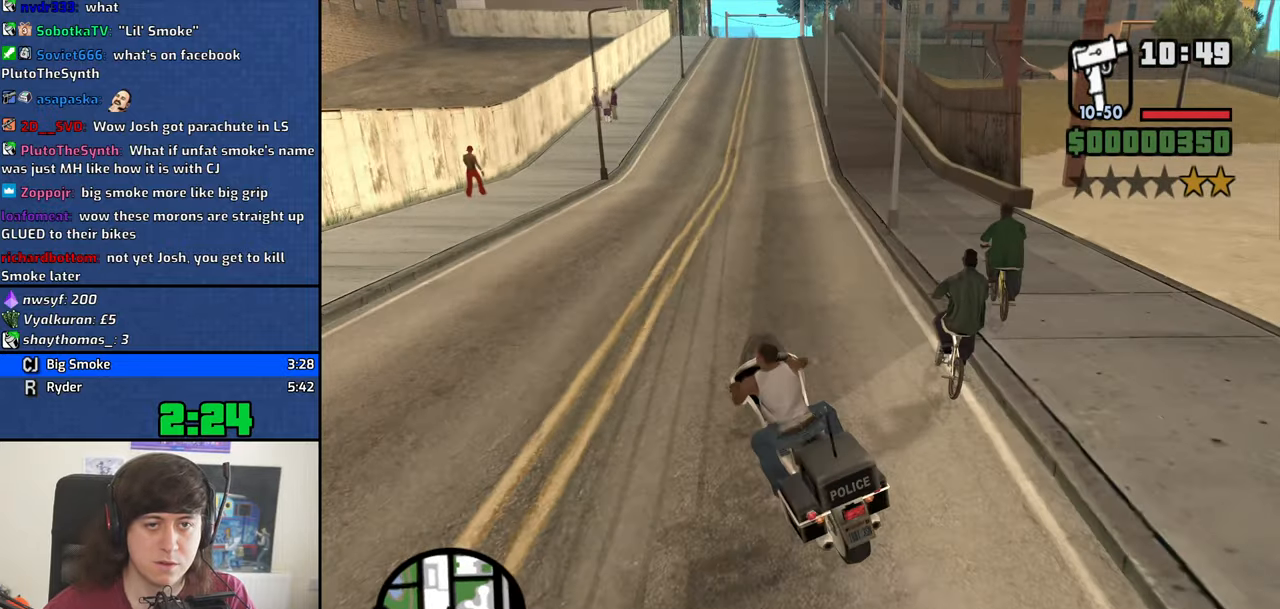
{"keys": ["5", "d", "space"], "mouse": [], "events": [[200, "d", "down"], [300, "w", "up"], [400, "5", "down"], [400, "space", "down"]]}
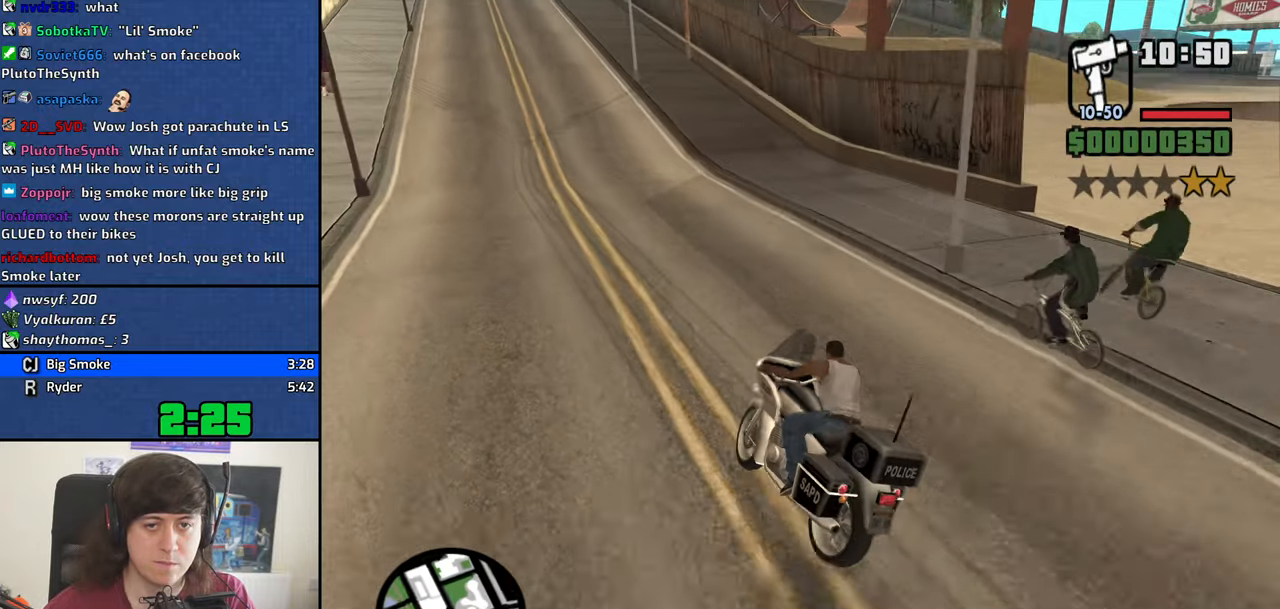
{"keys": ["d"], "mouse": [], "events": [[133, "space", "up"], [317, "5", "up"]]}
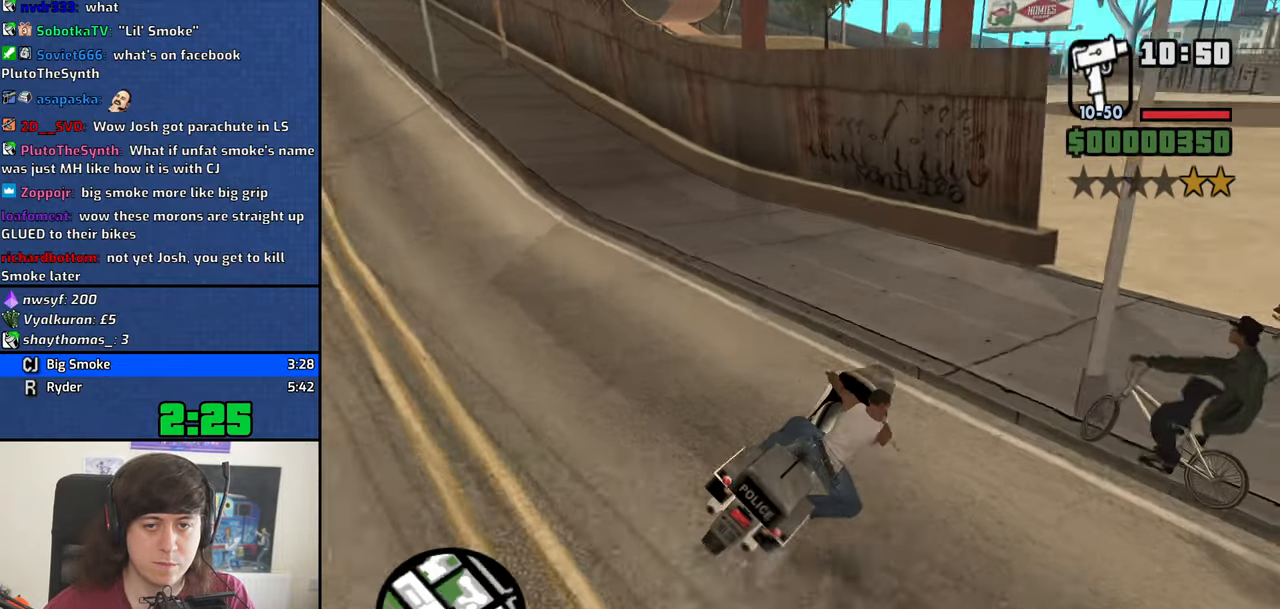
{"keys": ["d"], "mouse": [], "events": []}
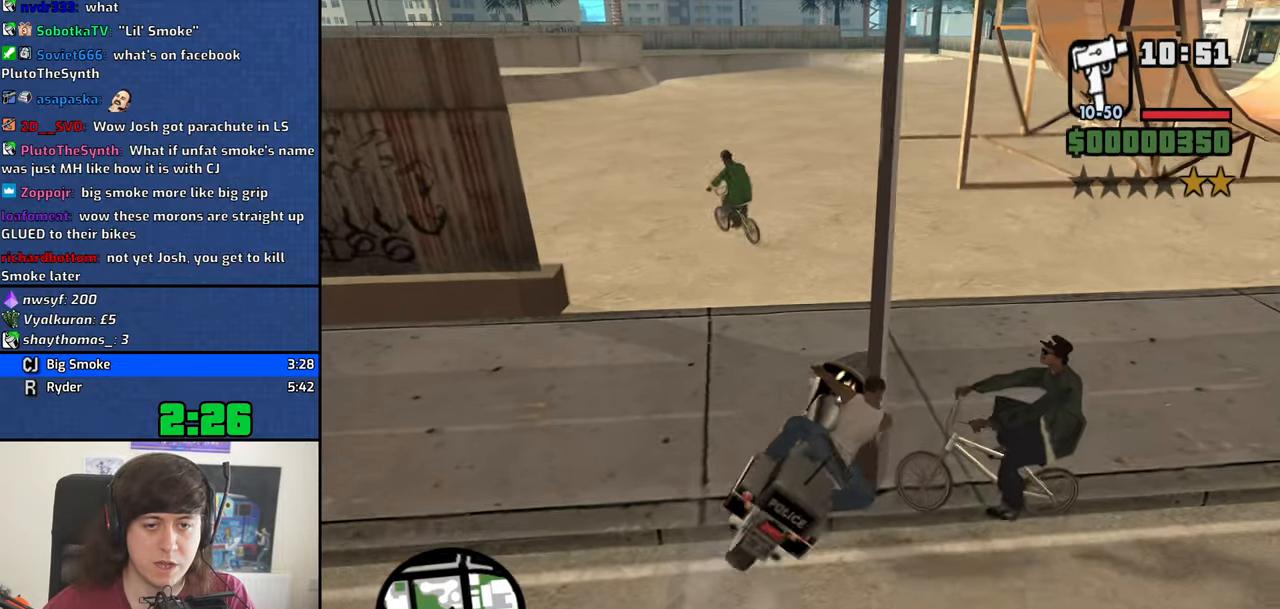
{"keys": ["d", "w"], "mouse": [], "events": [[67, "w", "down"]]}
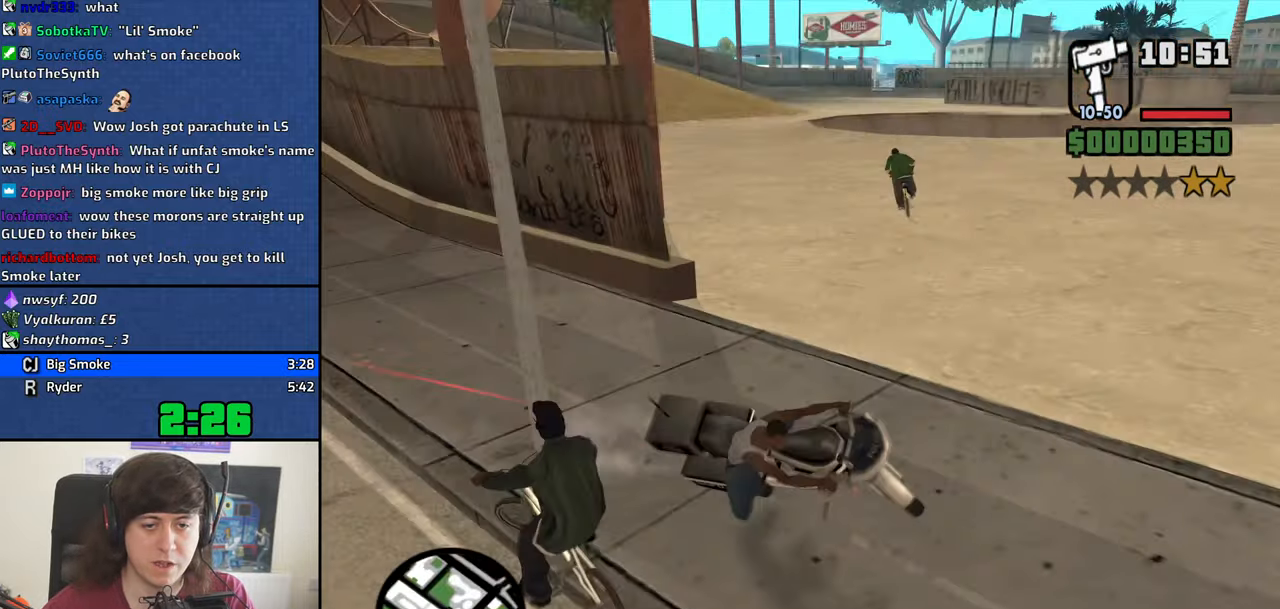
{"keys": ["5", "d"], "mouse": [], "events": [[167, "5", "down"], [317, "w", "up"], [367, "space", "down"], [500, "space", "up"]]}
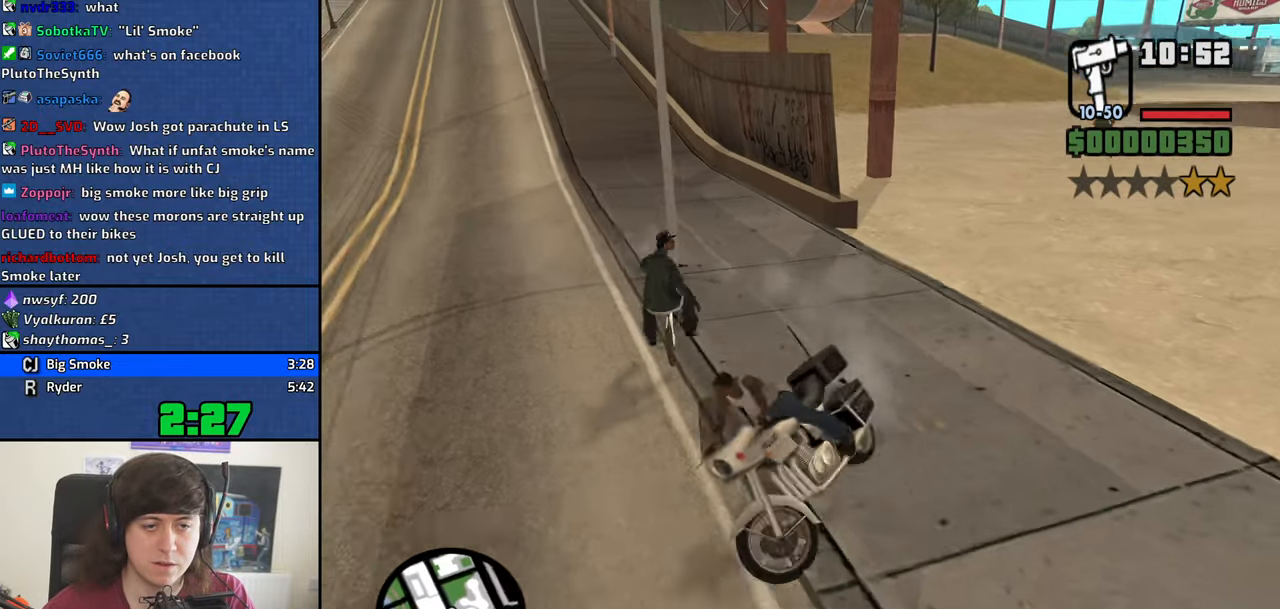
{"keys": ["5", "d"], "mouse": [], "events": []}
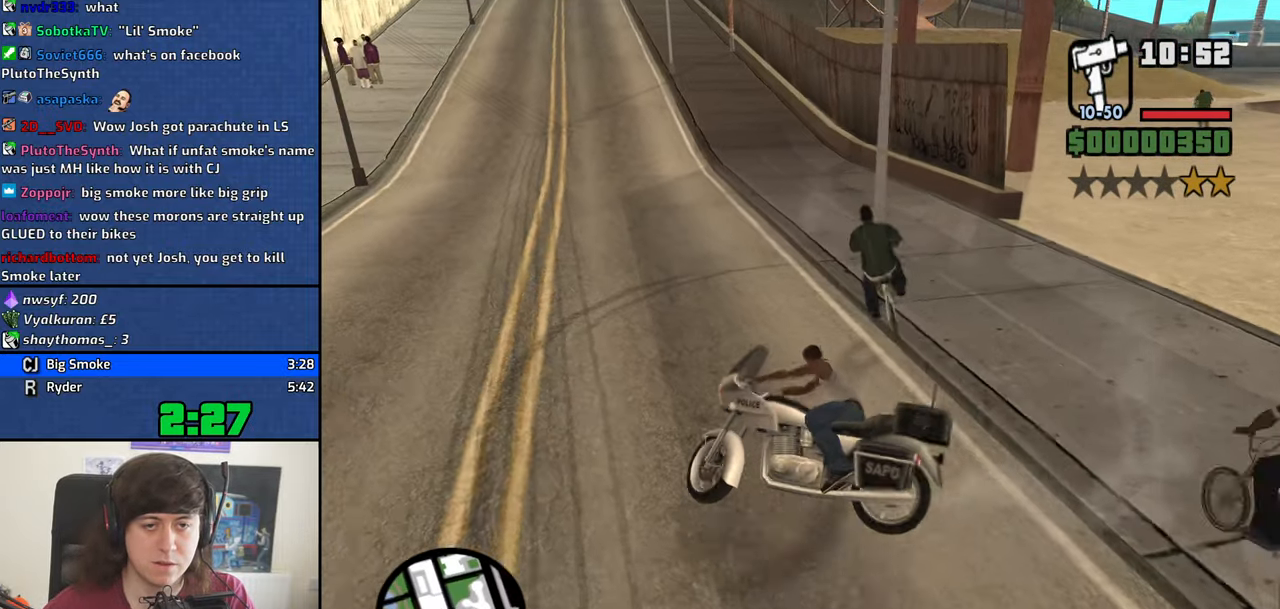
{"keys": ["2", "d", "w"], "mouse": [], "events": [[300, "5", "up"], [484, "2", "down"], [484, "w", "down"]]}
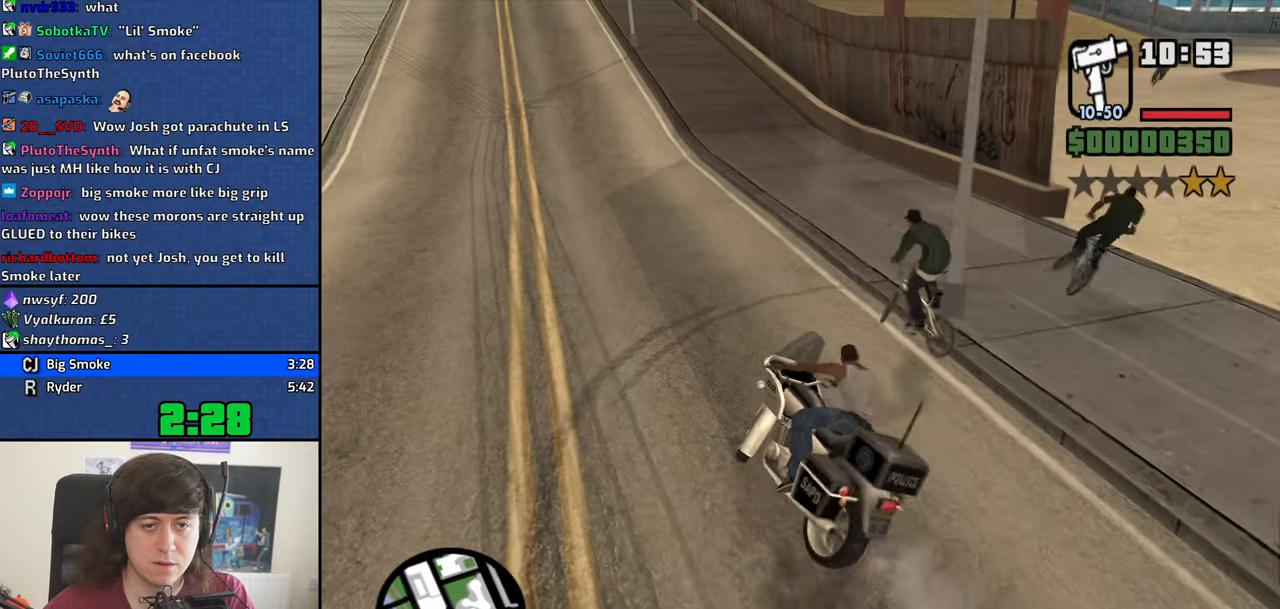
{"keys": ["d"], "mouse": [], "events": [[84, "2", "up"], [217, "2", "down"], [267, "w", "up"], [317, "2", "up"]]}
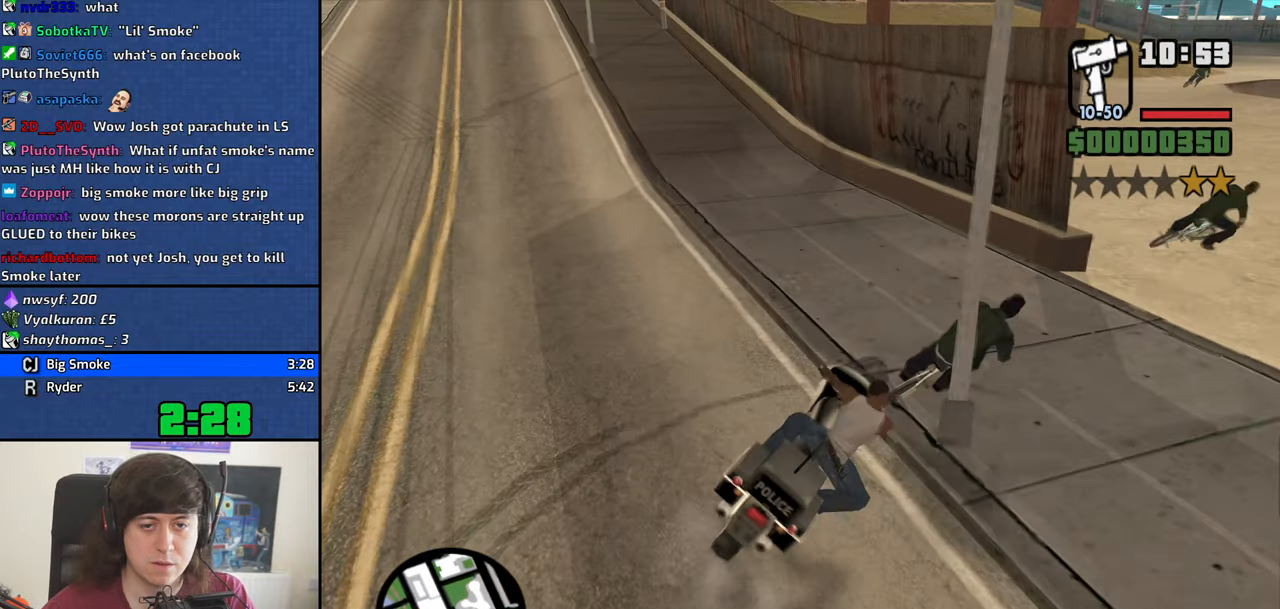
{"keys": [], "mouse": [], "events": [[150, "d", "up"]]}
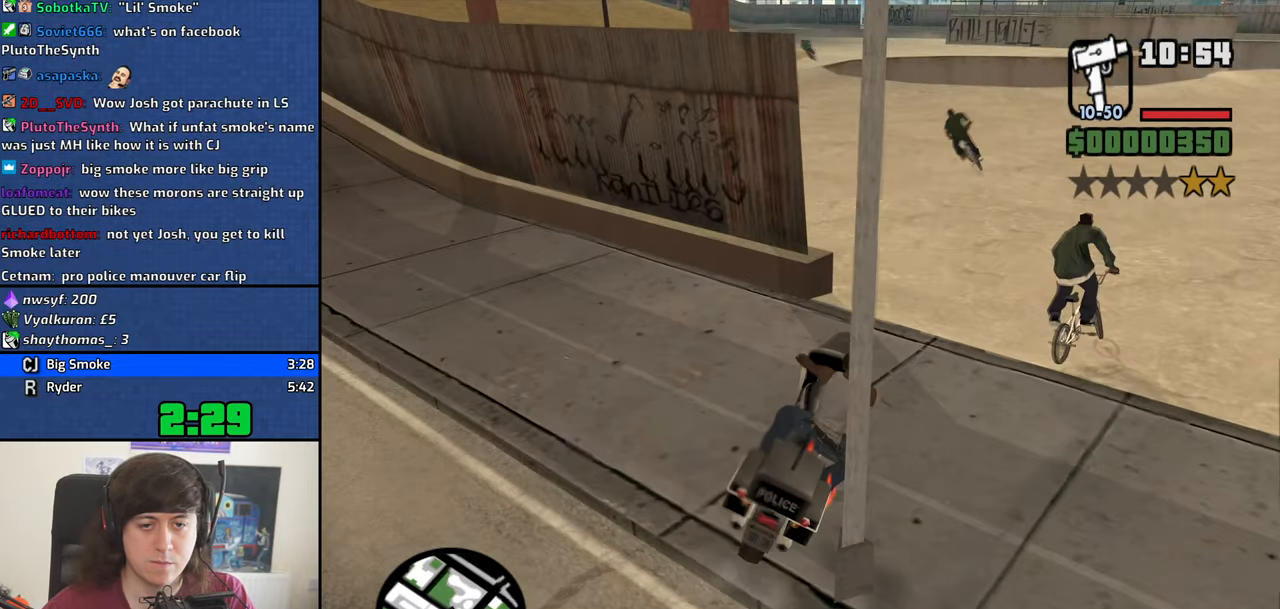
{"keys": ["2", "w"], "mouse": [], "events": [[117, "w", "down"], [167, "d", "down"], [300, "2", "down"], [400, "2", "up"], [400, "d", "up"], [484, "2", "down"]]}